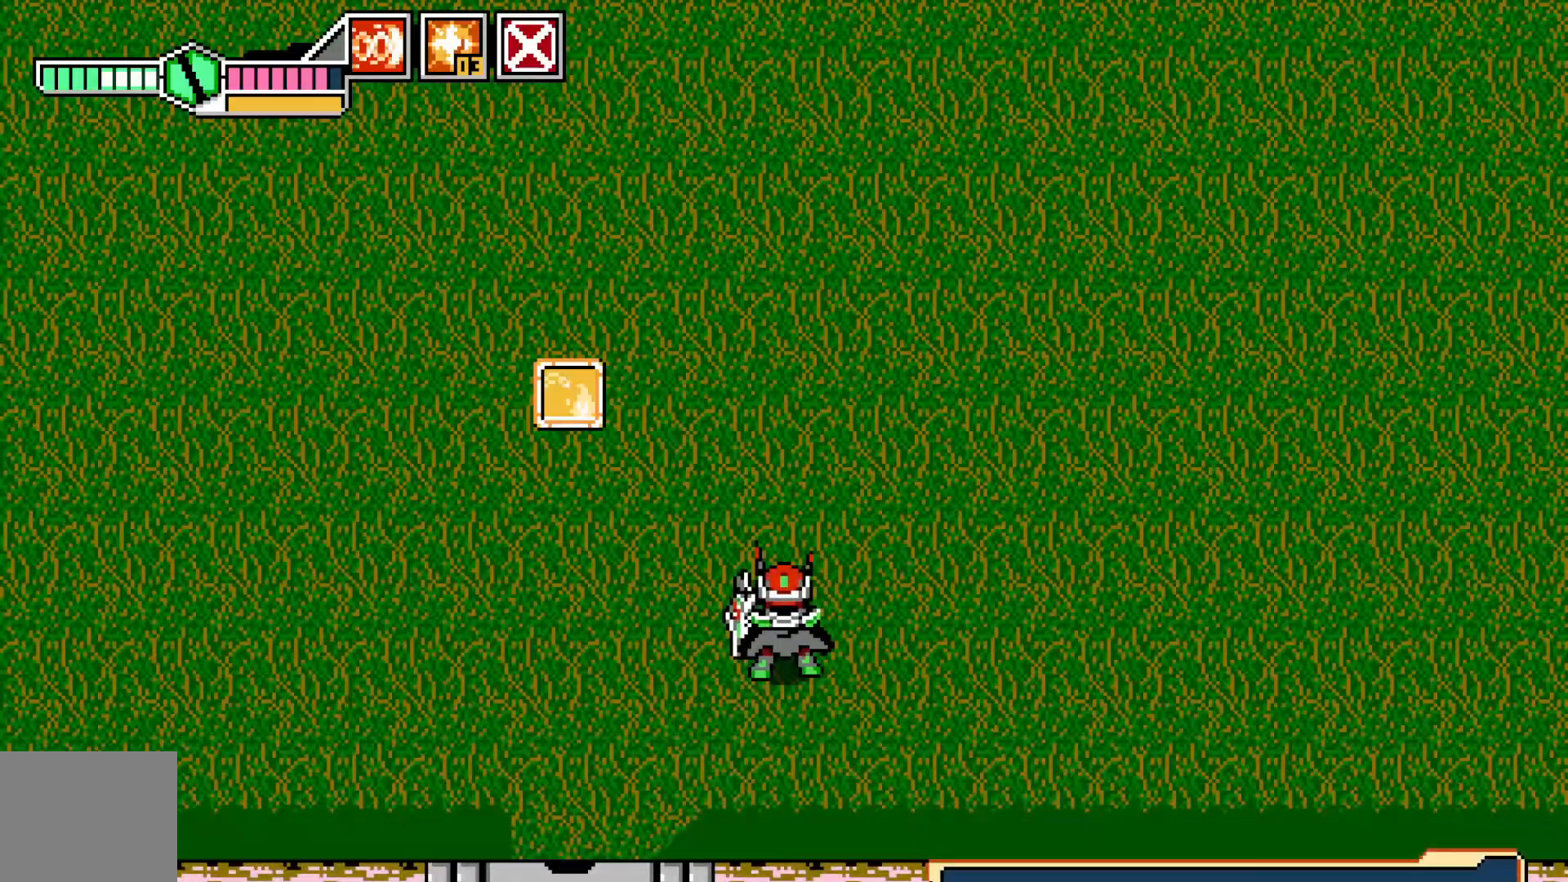
Gameplay with a controller (Xbox layout); each line is a JSON object with the inputs held at the frame after it. "events" lists button and stick changes between this image and that frame as [ms after this image, input, new state], when the widget could be followed in between. Not read: HOME L3 R3 right_stick.
{"buttons": [], "left_stick": "up-left", "events": [[317, "left_stick", "up-left"]]}
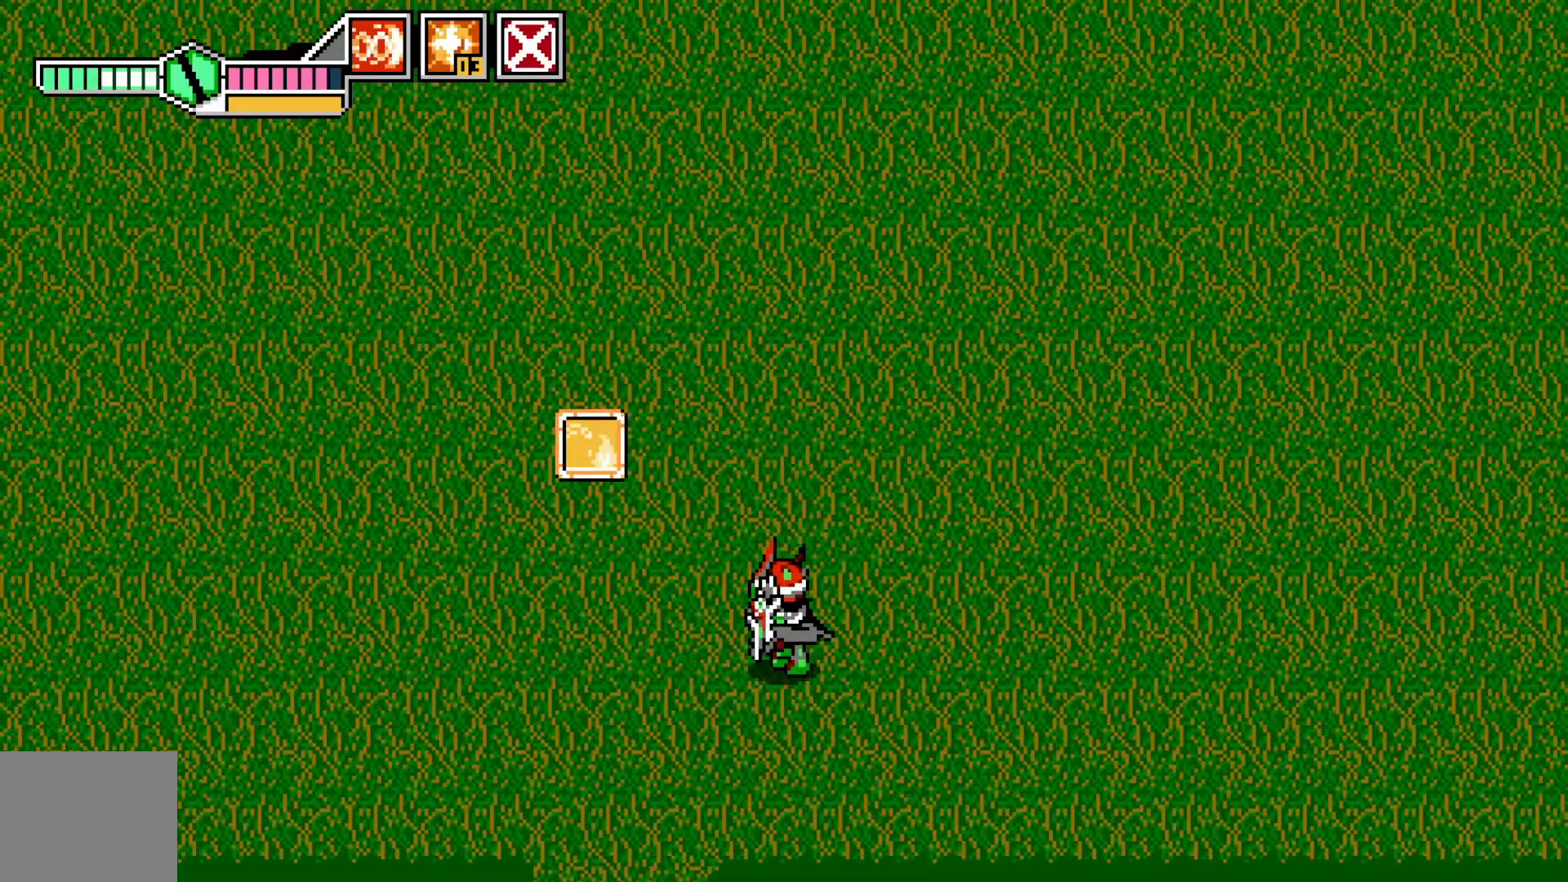
{"buttons": [], "left_stick": "up-left", "events": []}
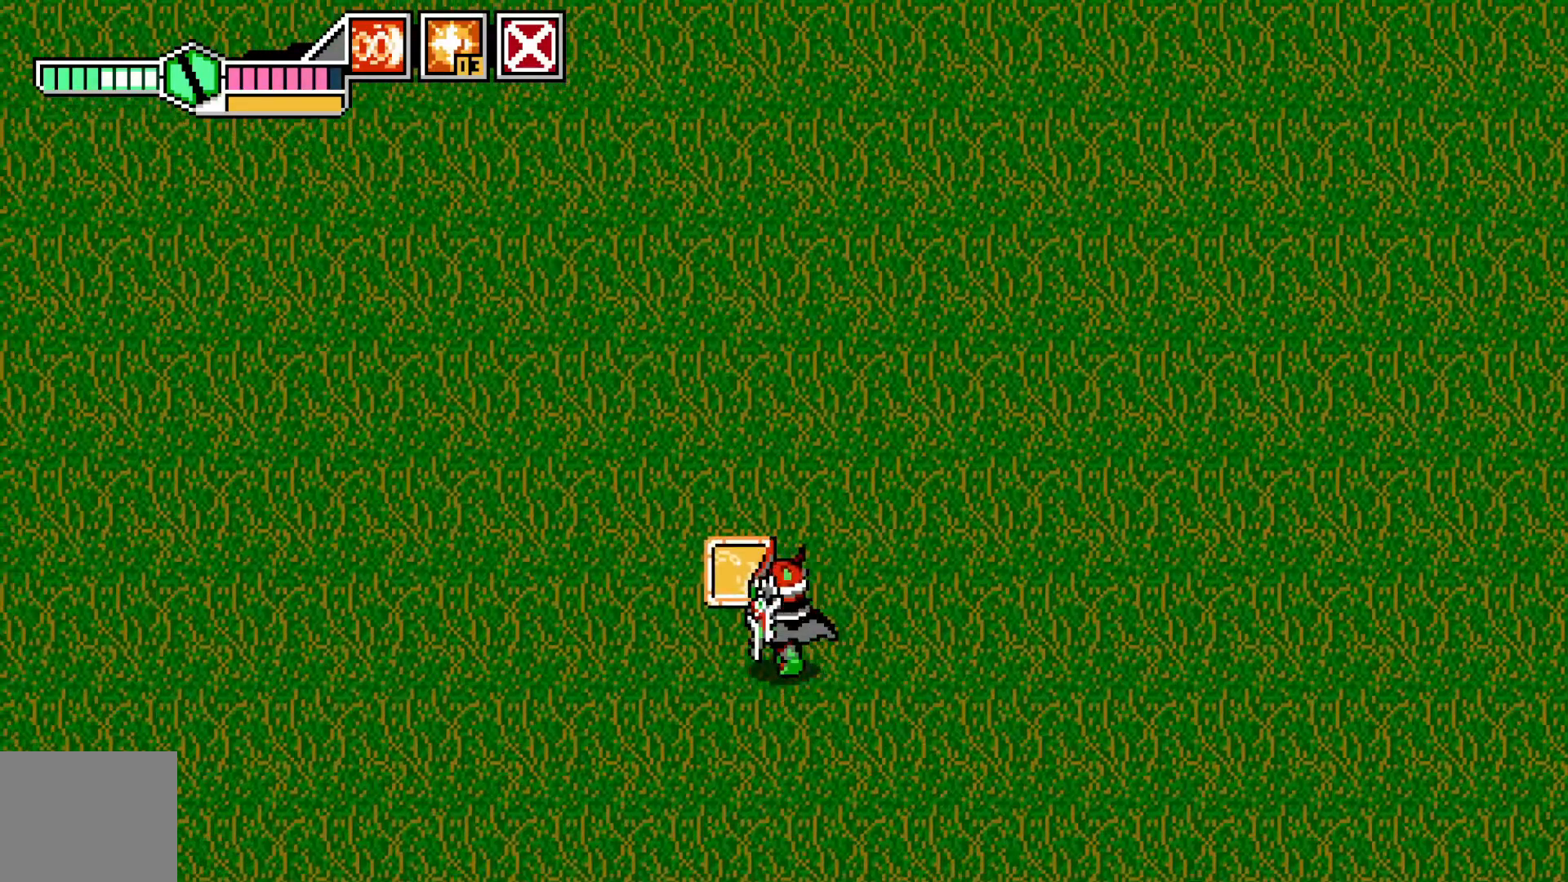
{"buttons": [], "left_stick": "center", "events": [[367, "left_stick", "center"]]}
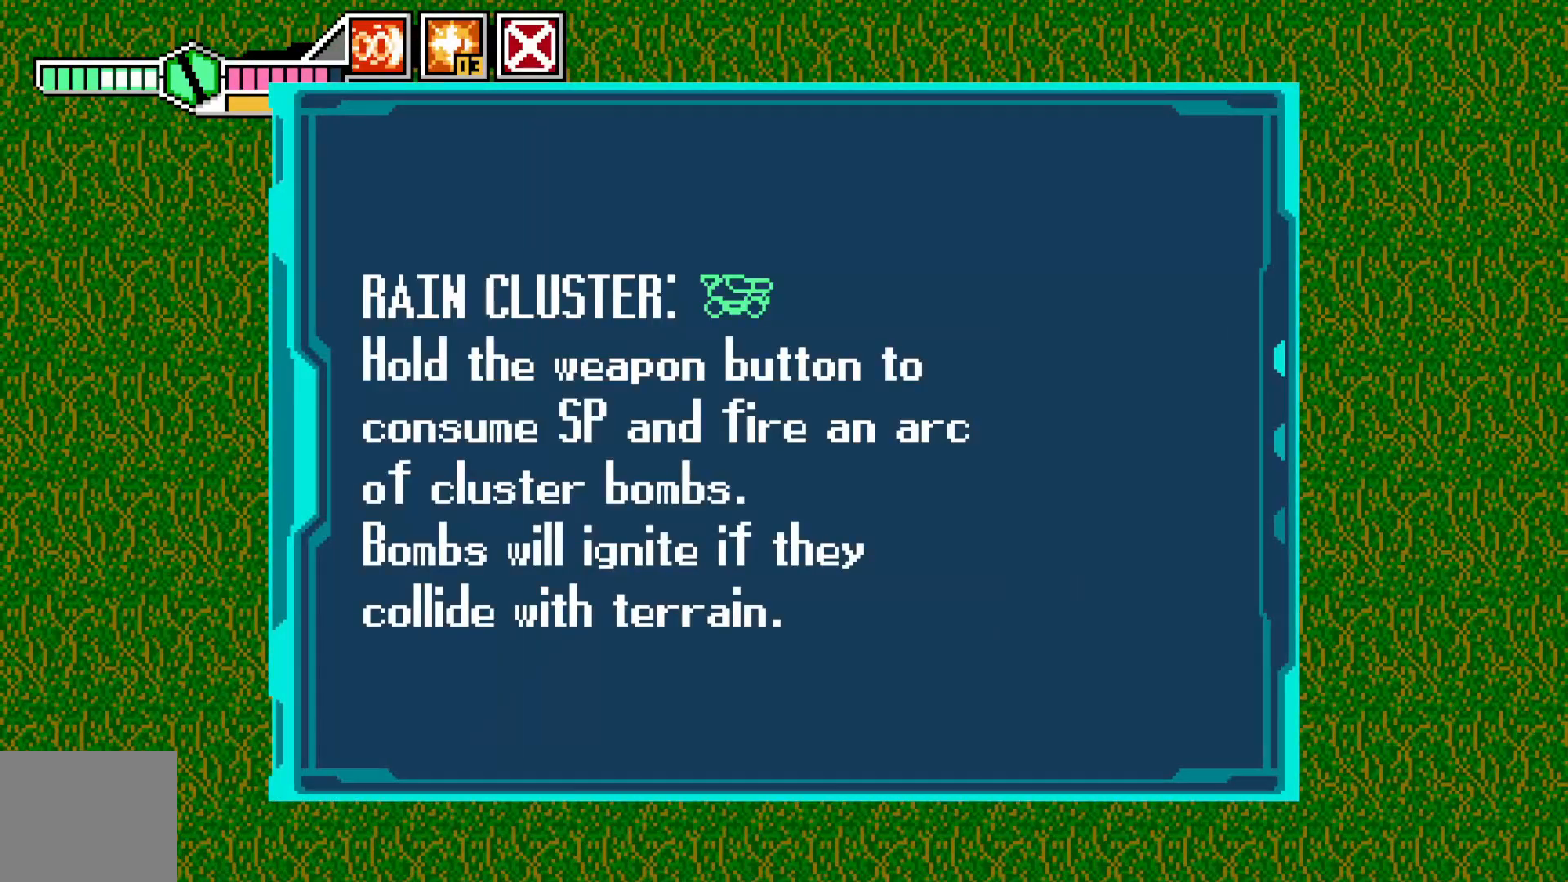
{"buttons": [], "left_stick": "center", "events": []}
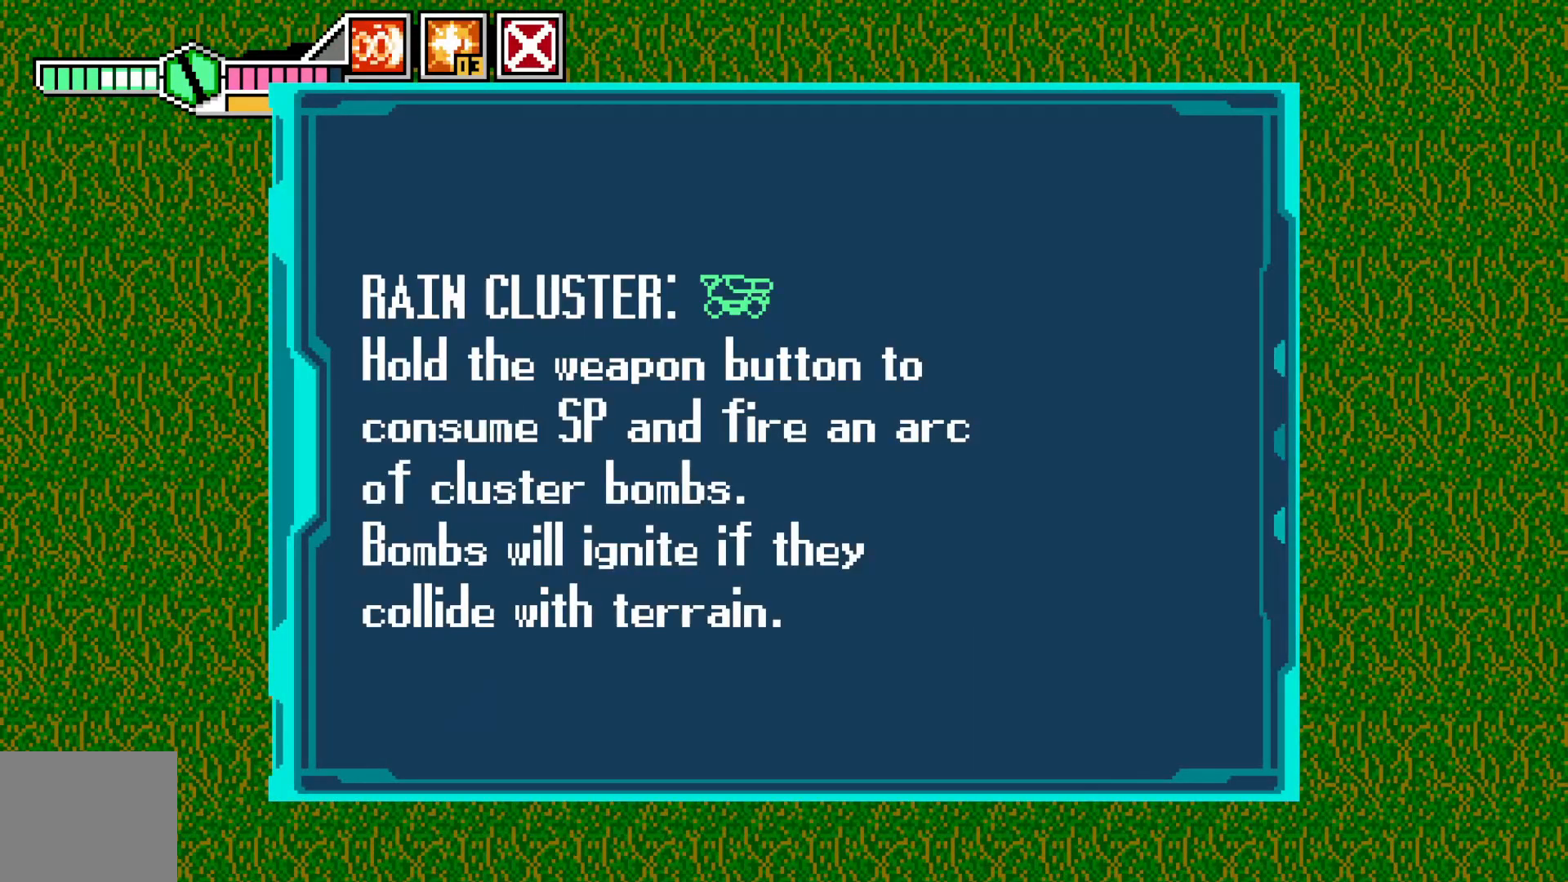
{"buttons": [], "left_stick": "center", "events": []}
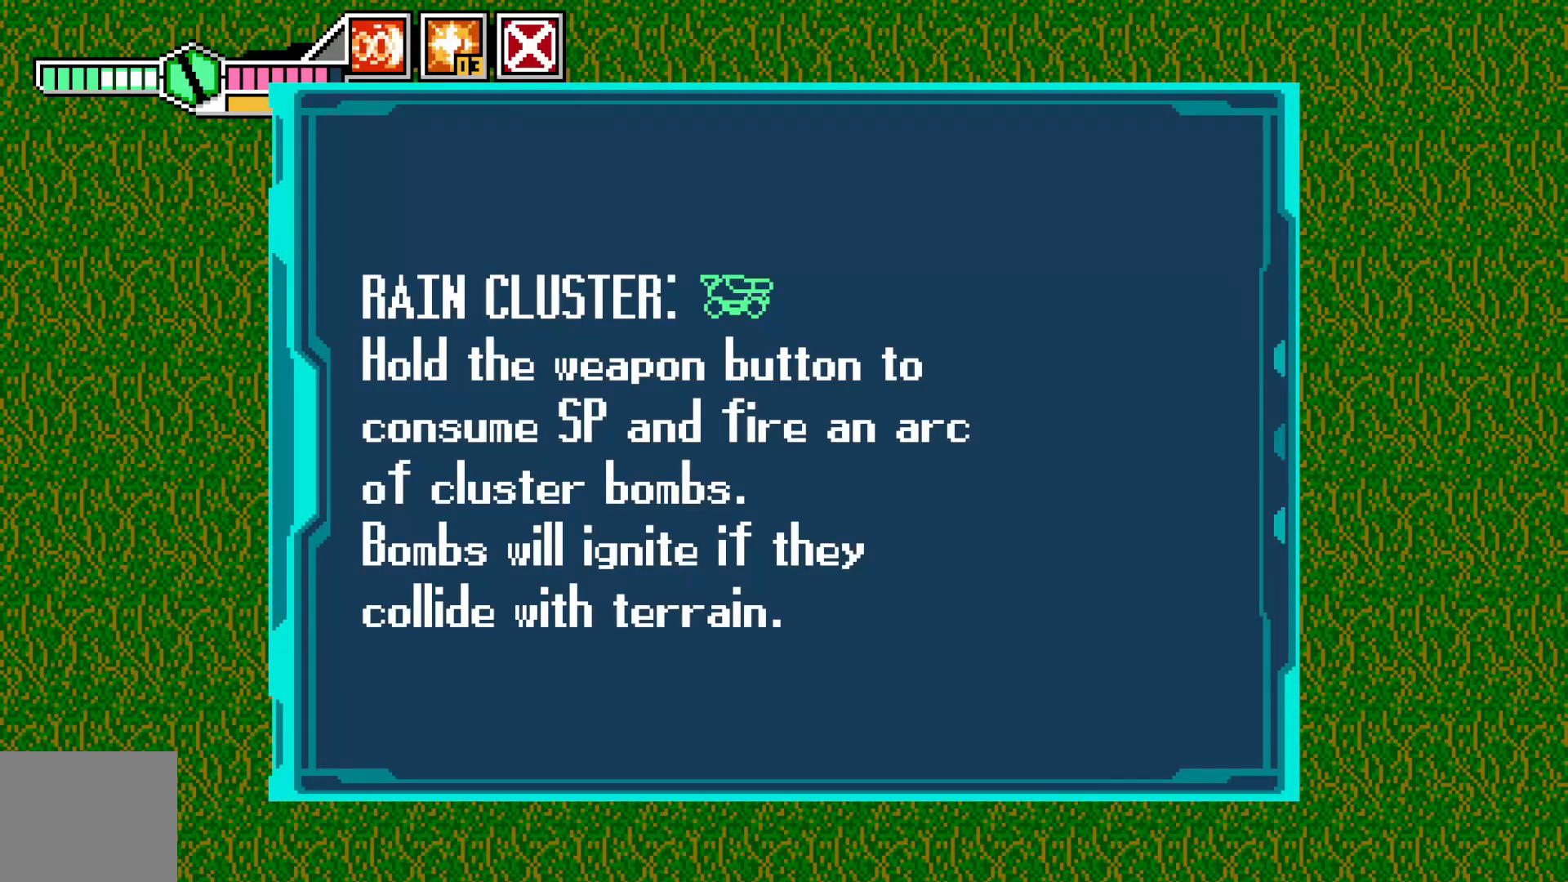
{"buttons": [], "left_stick": "center", "events": []}
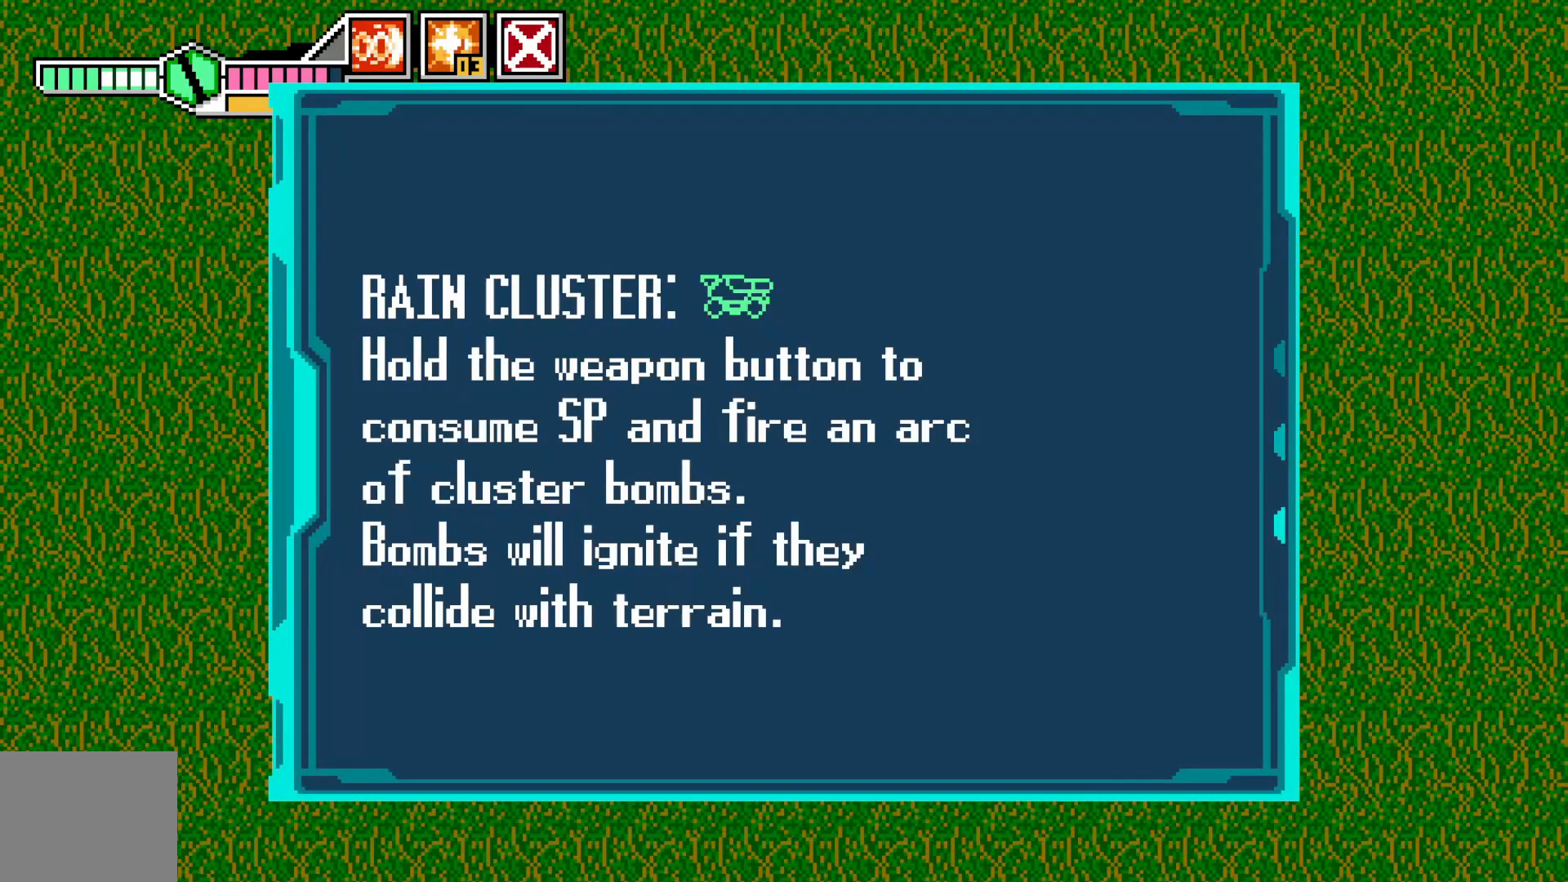
{"buttons": [], "left_stick": "center", "events": [[267, "A", "down"], [367, "A", "up"]]}
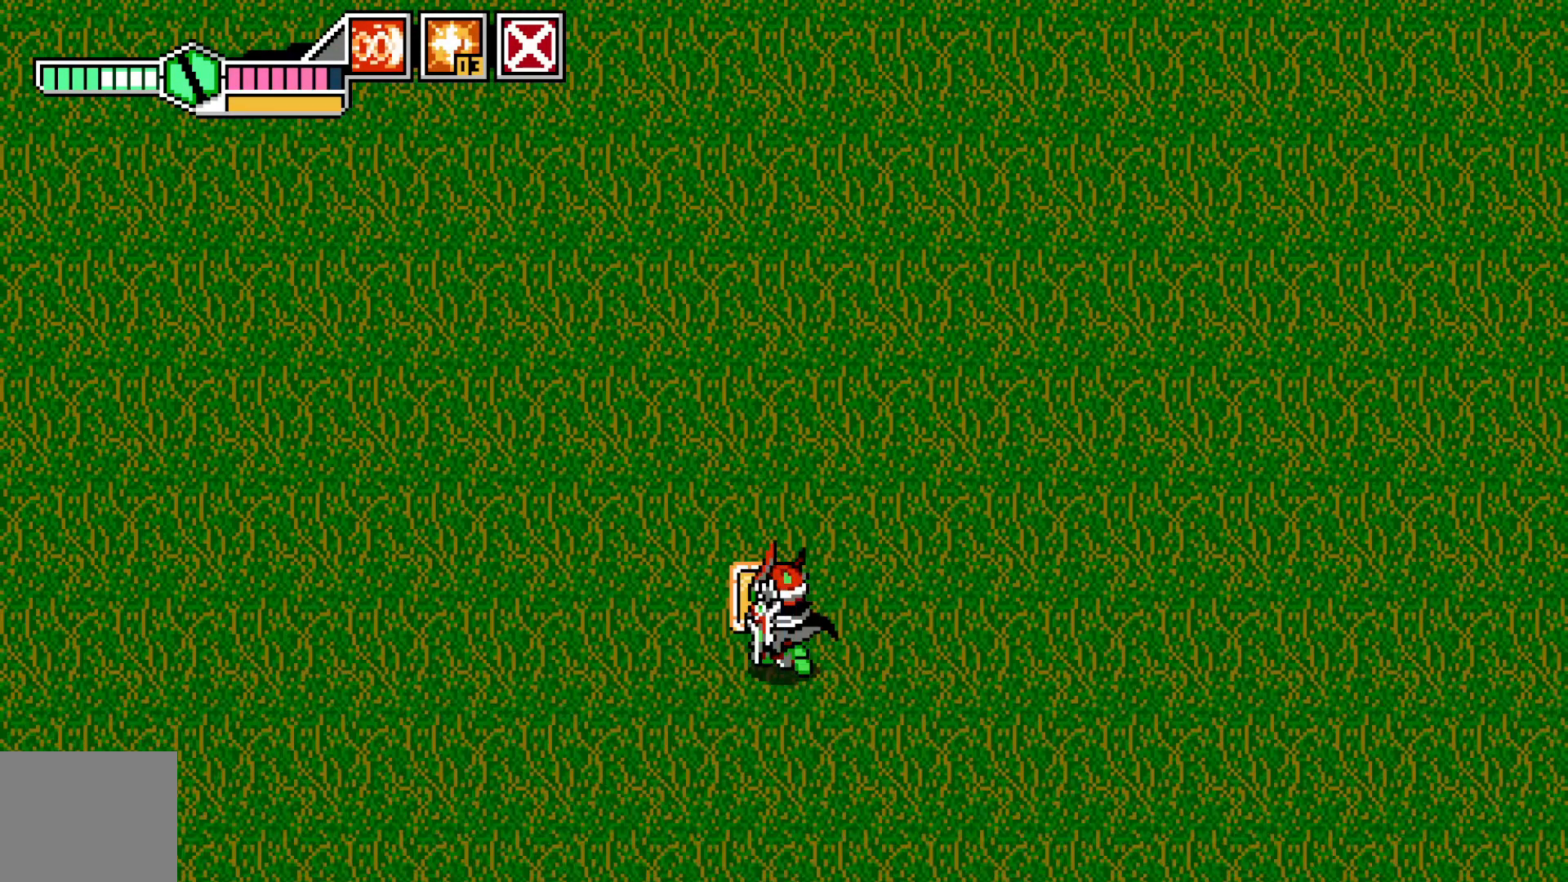
{"buttons": [], "left_stick": "center", "events": []}
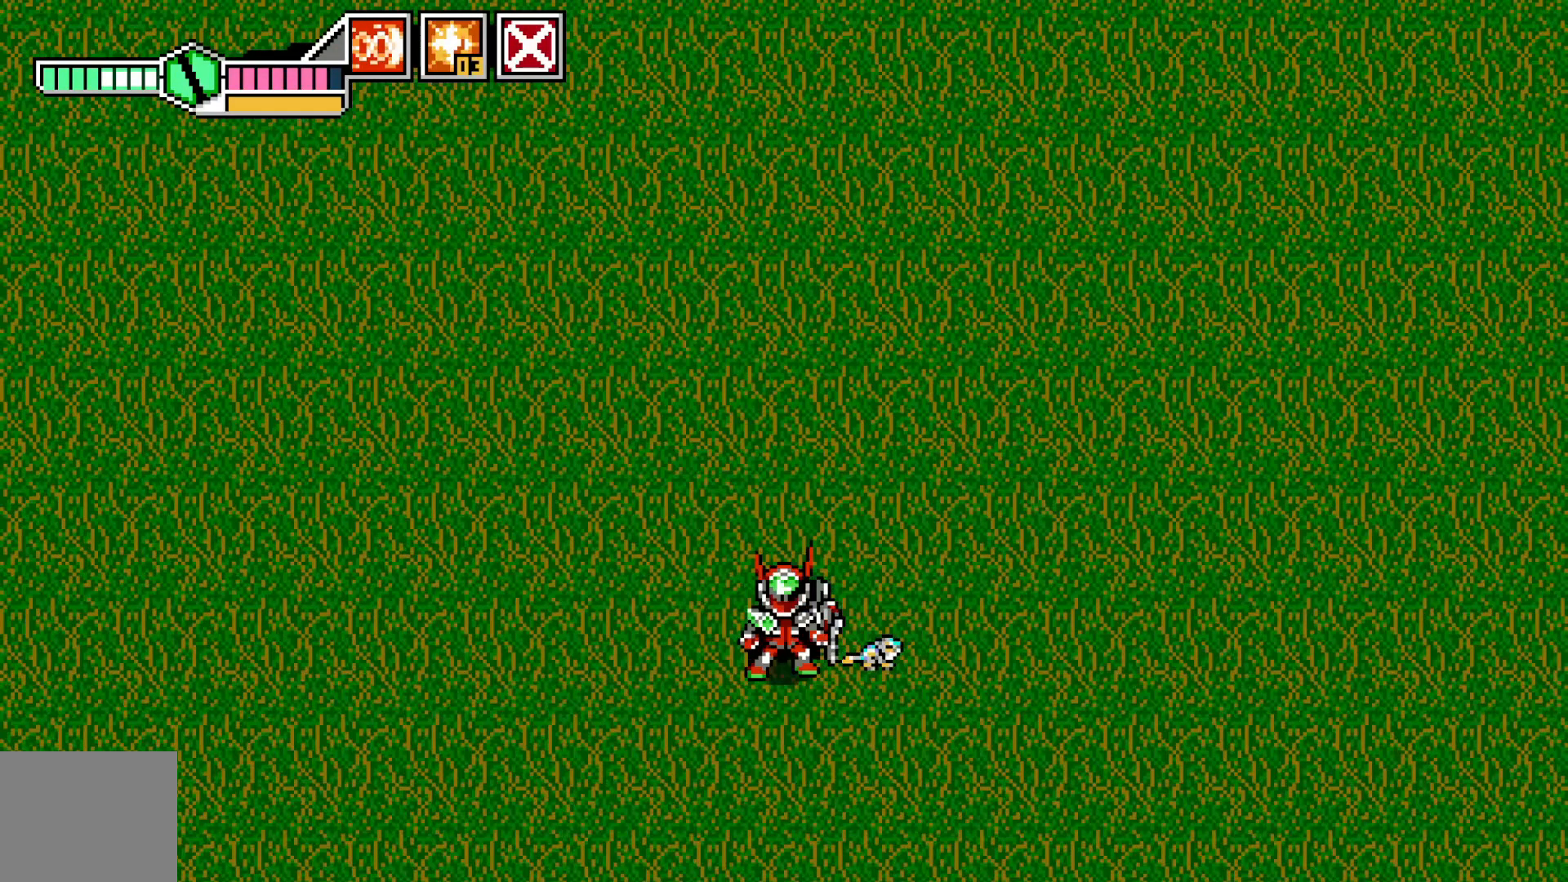
{"buttons": [], "left_stick": "center", "events": []}
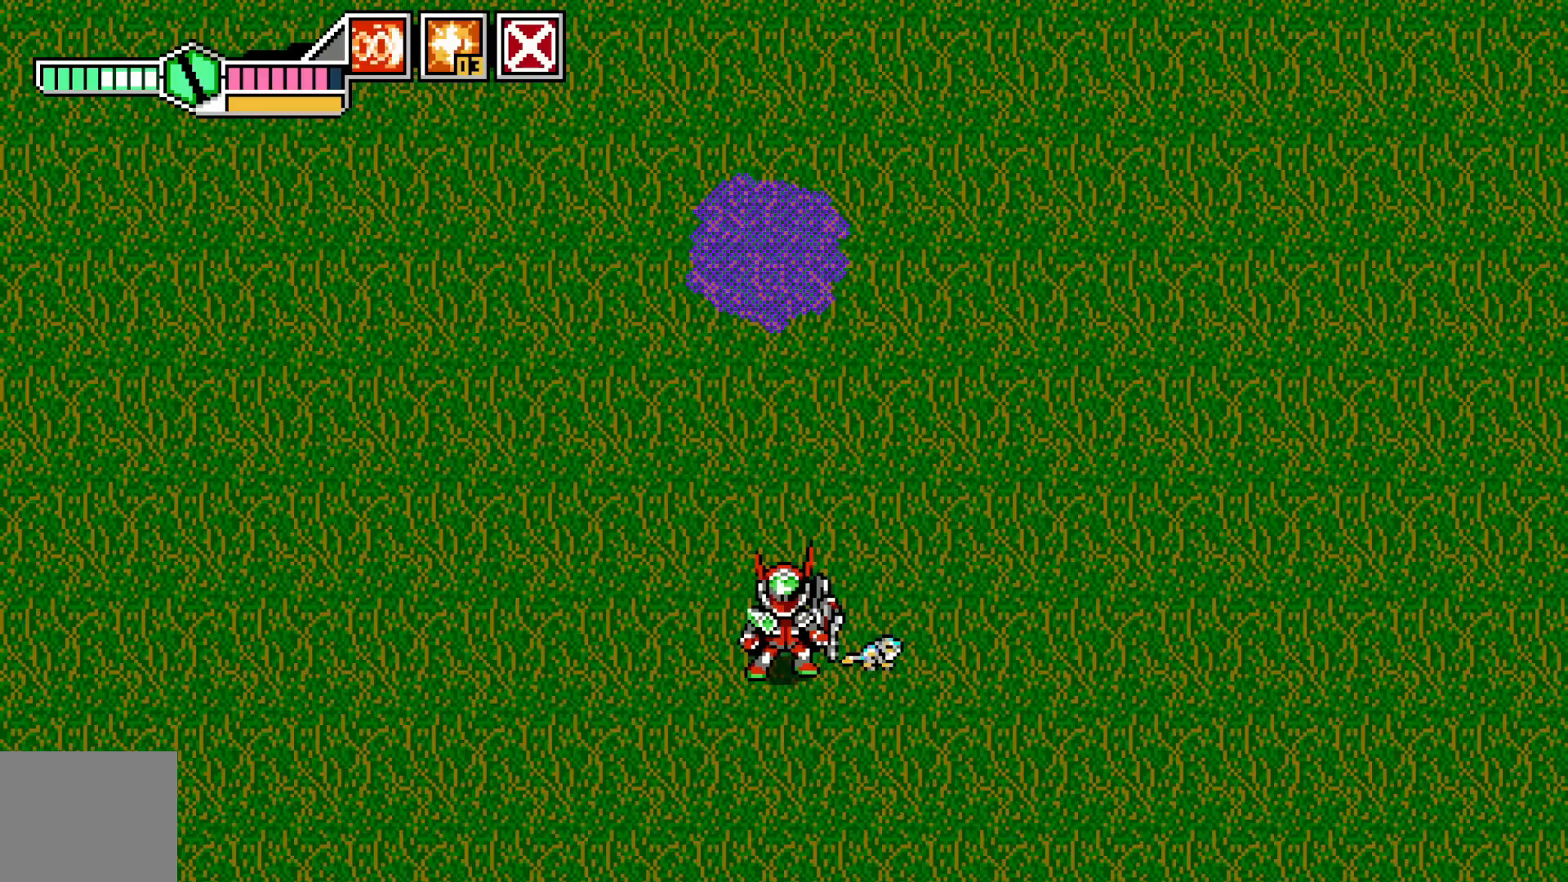
{"buttons": [], "left_stick": "up", "events": [[467, "left_stick", "up"]]}
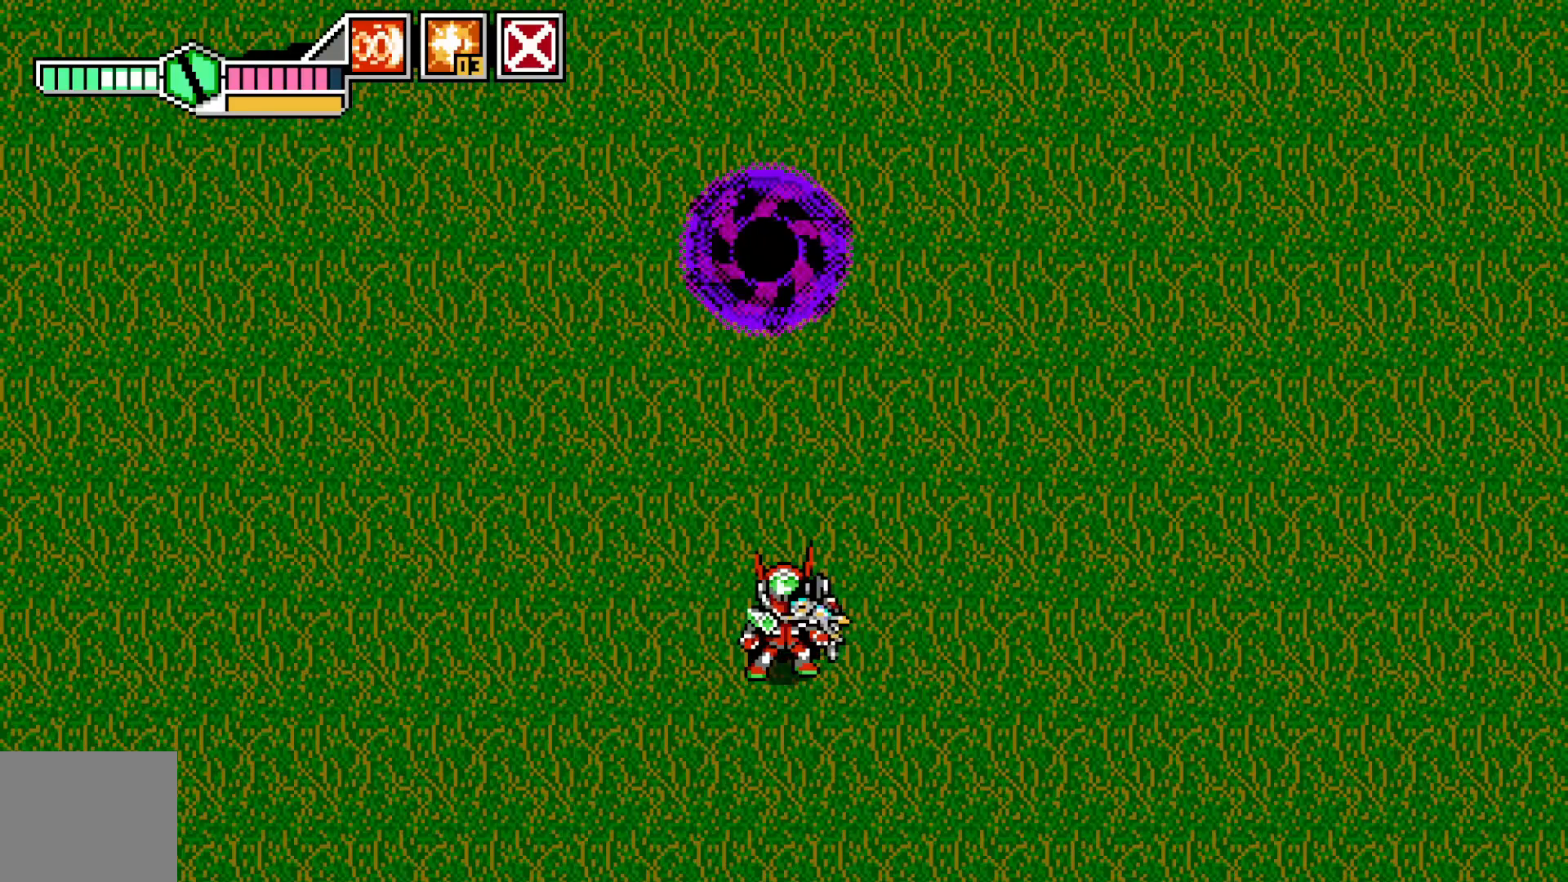
{"buttons": [], "left_stick": "up", "events": []}
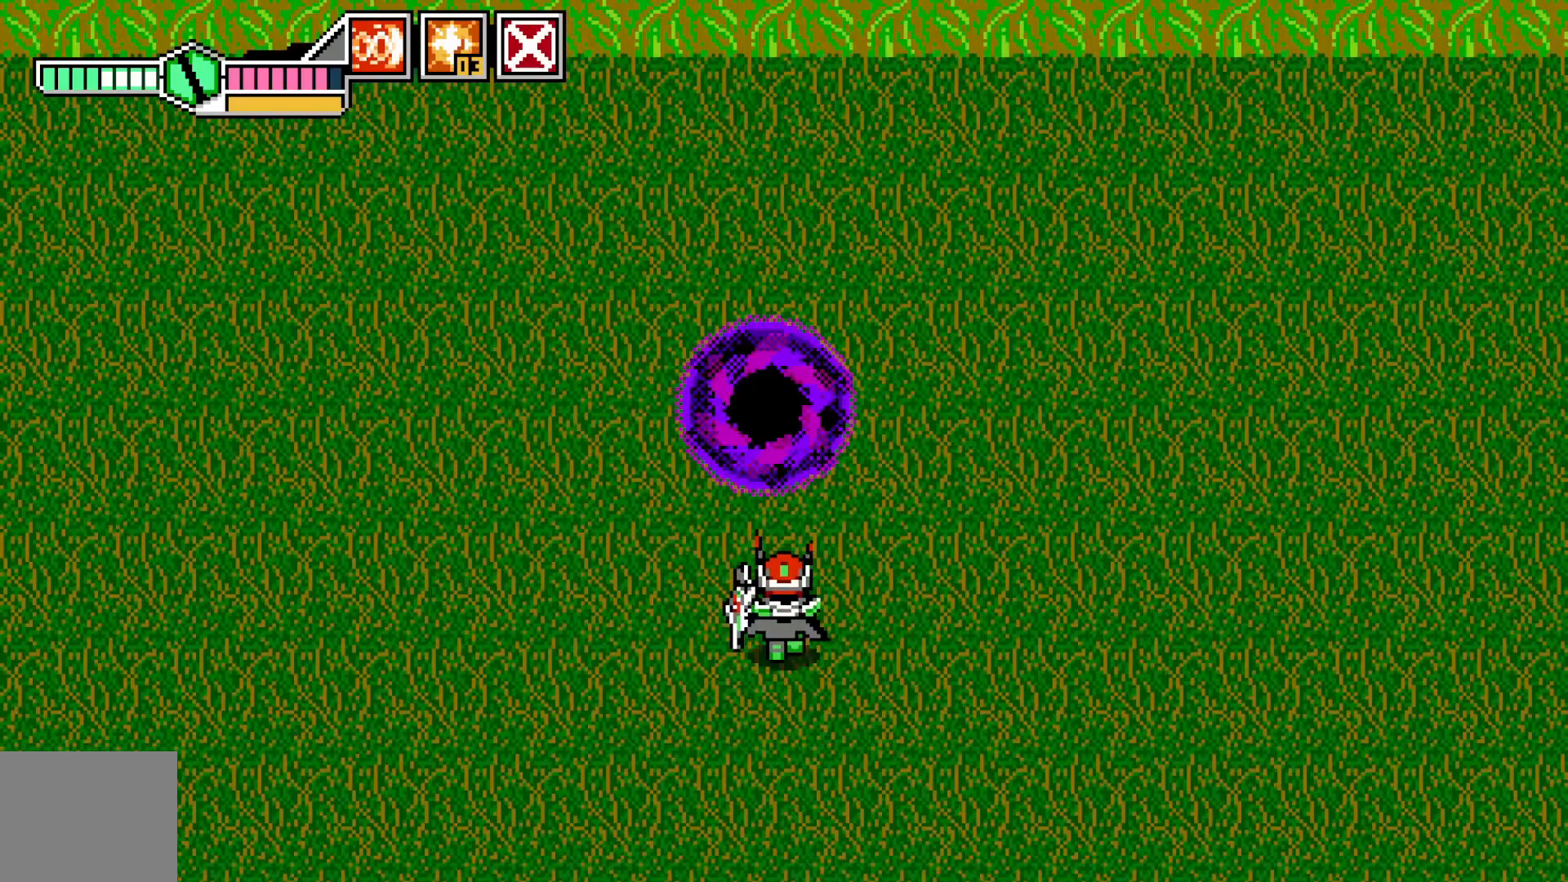
{"buttons": [], "left_stick": "up", "events": [[67, "A", "down"], [200, "A", "up"]]}